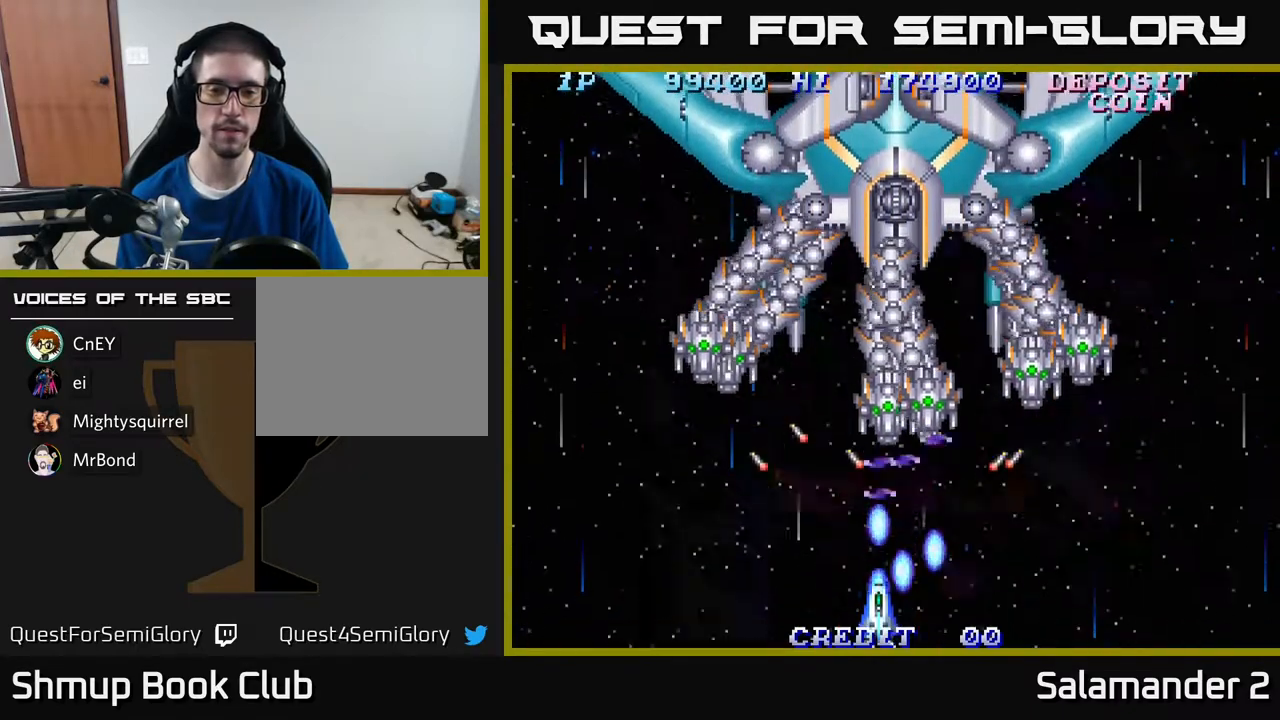
Gameplay with a controller (Xbox layout); each line is a JSON object with the inputs held at the frame after it. "events" lists button and stick changes between this image and that frame as [ms after this image, input, new state], when the widget could be followed in between. Not read: left_stick.
{"buttons": [], "right_stick": "center", "events": [[50, "A", "down"], [100, "A", "up"], [167, "A", "down"], [233, "A", "up"], [317, "A", "down"], [367, "A", "up"], [467, "A", "down"], [483, "A", "up"]]}
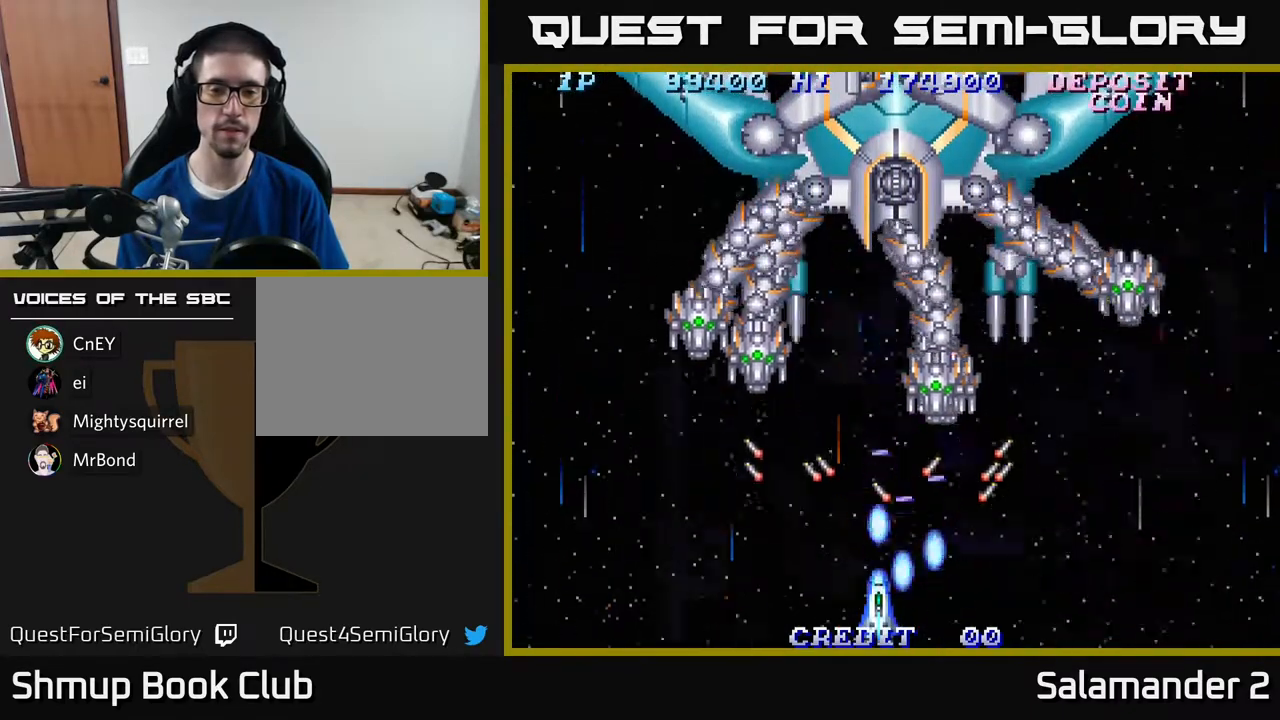
{"buttons": ["A"], "right_stick": "center", "events": [[83, "A", "down"], [133, "A", "up"], [217, "A", "down"], [300, "A", "up"], [367, "A", "down"], [417, "A", "up"], [500, "A", "down"]]}
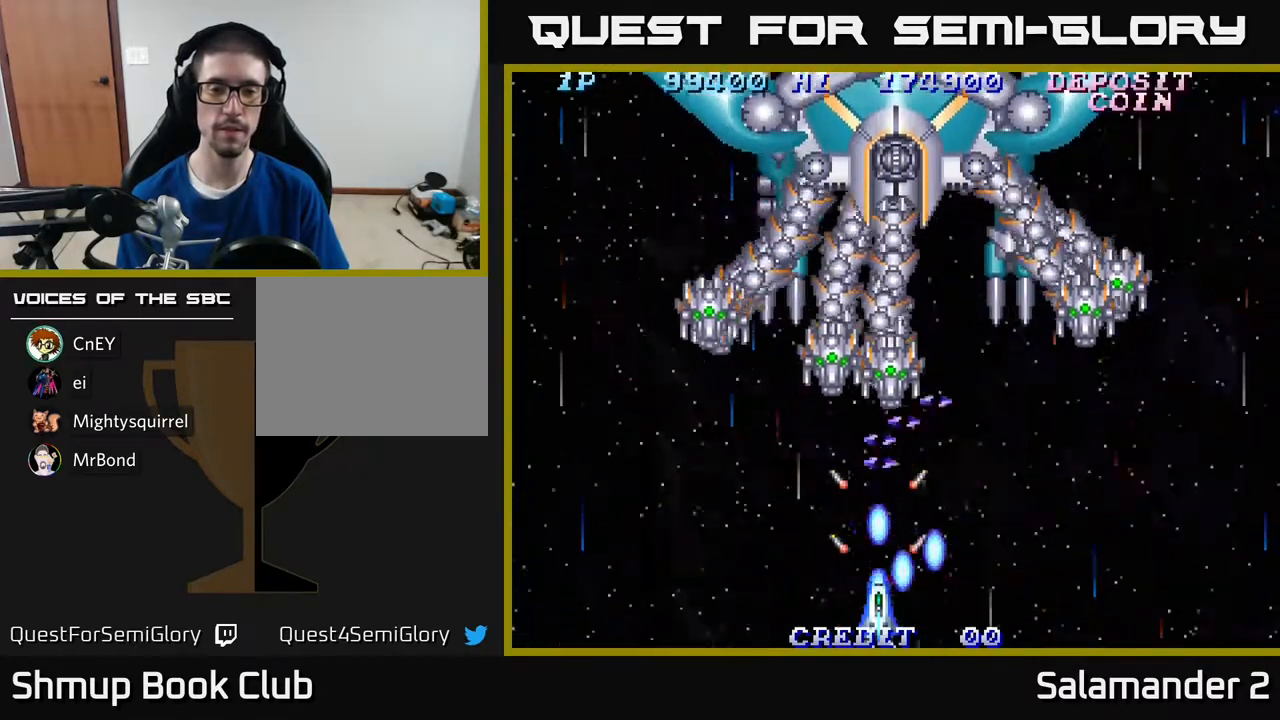
{"buttons": [], "right_stick": "center", "events": [[50, "A", "up"], [167, "A", "down"], [217, "A", "up"], [300, "A", "down"], [333, "A", "up"], [433, "A", "down"], [483, "A", "up"]]}
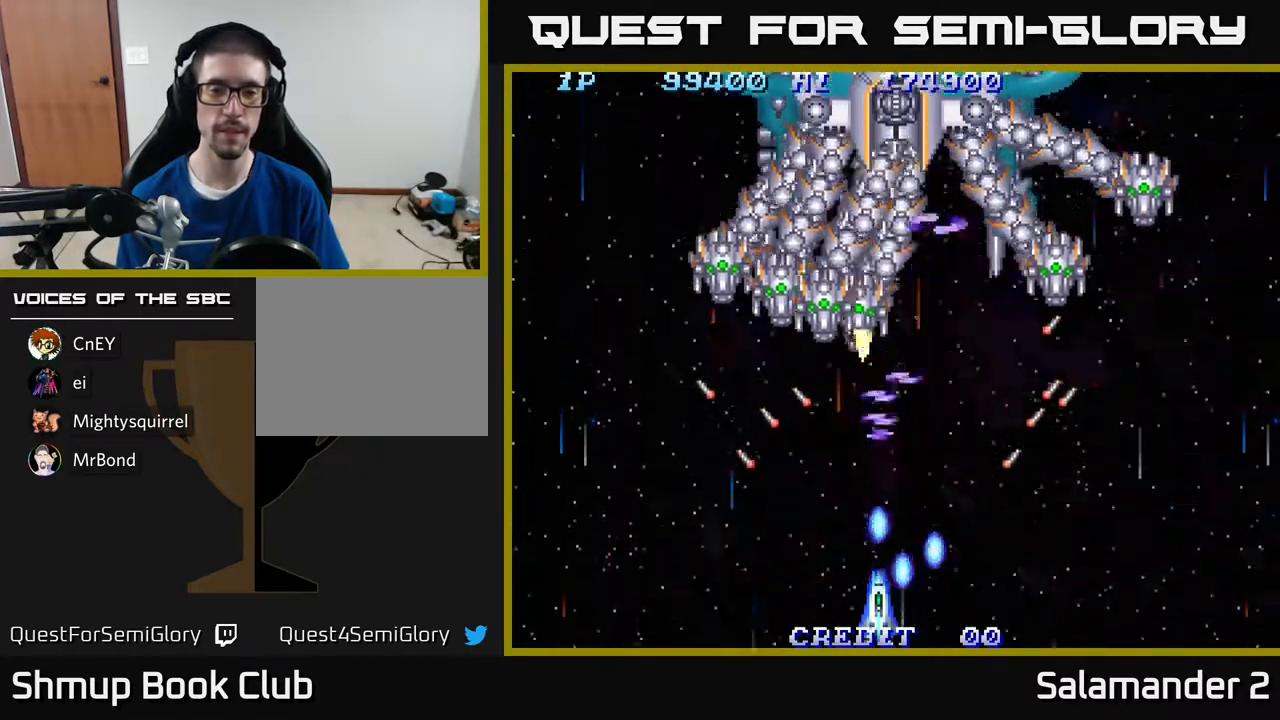
{"buttons": ["DPAD_DOWN", "DPAD_RIGHT"], "right_stick": "center", "events": [[83, "A", "down"], [133, "A", "up"], [233, "A", "down"], [283, "A", "up"], [367, "A", "down"], [450, "A", "up"], [450, "DPAD_RIGHT", "down"], [483, "DPAD_DOWN", "down"]]}
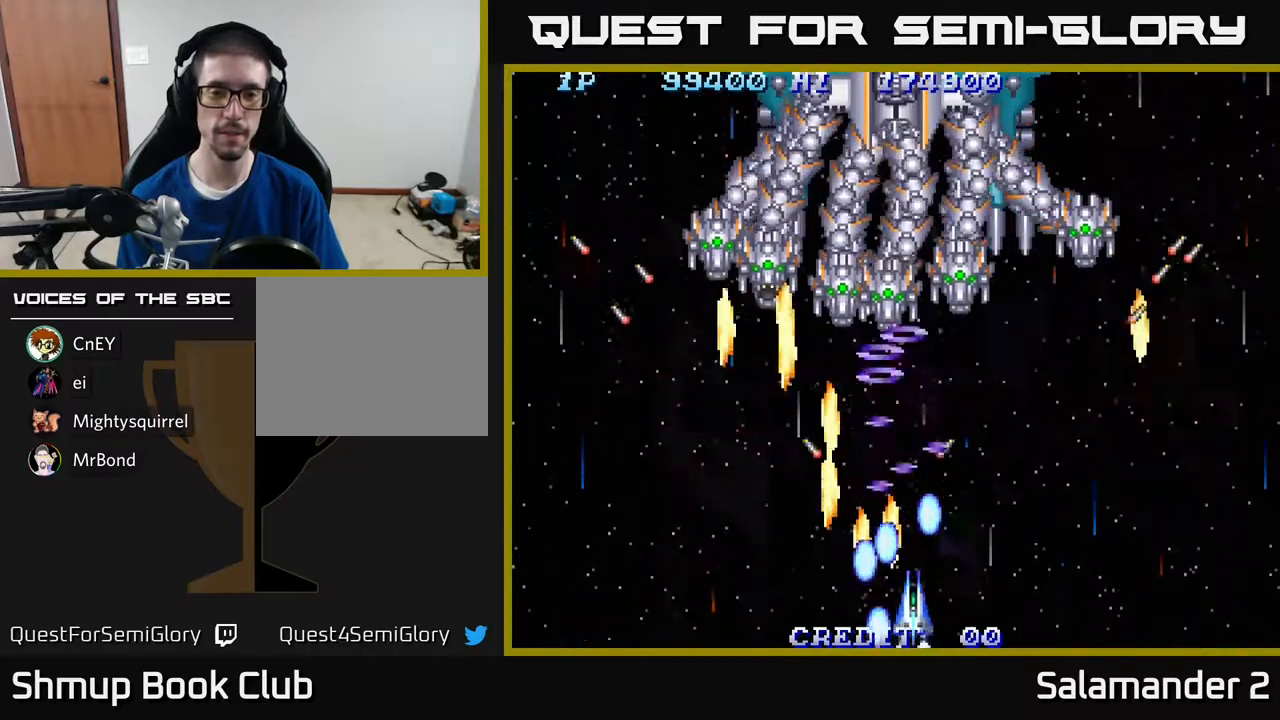
{"buttons": [], "right_stick": "center"}
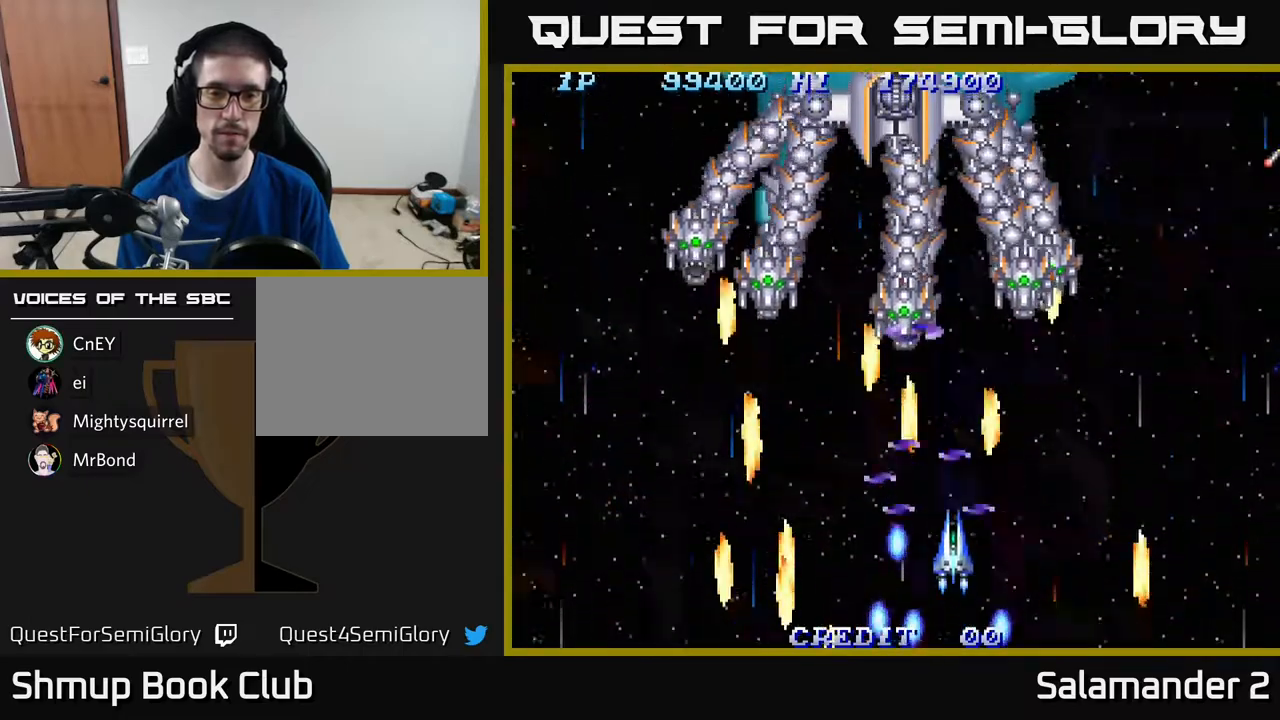
{"buttons": [], "right_stick": "center", "events": [[33, "DPAD_LEFT", "down"], [50, "A", "down"], [100, "DPAD_DOWN", "down"], [117, "A", "up"], [133, "DPAD_LEFT", "up"], [200, "DPAD_LEFT", "down"], [217, "A", "down"], [283, "DPAD_DOWN", "up"], [333, "A", "up"], [400, "A", "down"], [433, "DPAD_LEFT", "up"], [500, "A", "up"]]}
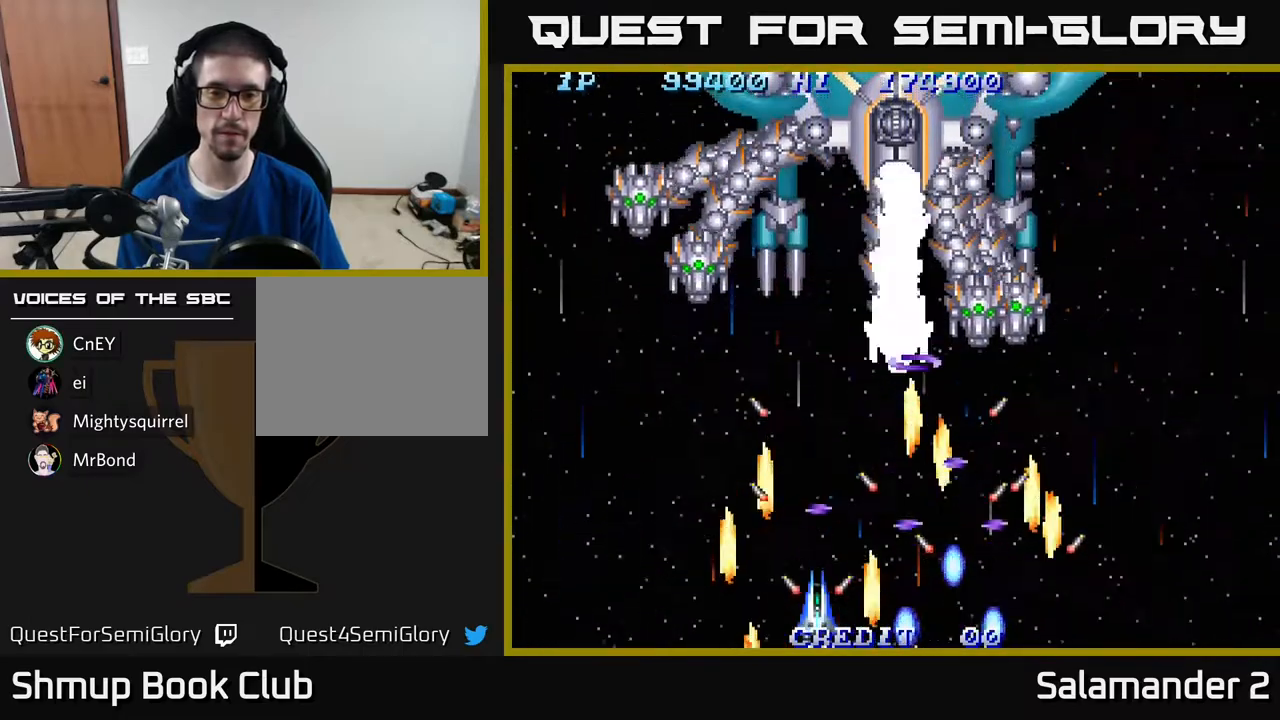
{"buttons": [], "right_stick": "center", "events": [[83, "A", "down"], [183, "A", "up"], [283, "A", "down"], [350, "A", "up"], [433, "A", "down"], [500, "A", "up"]]}
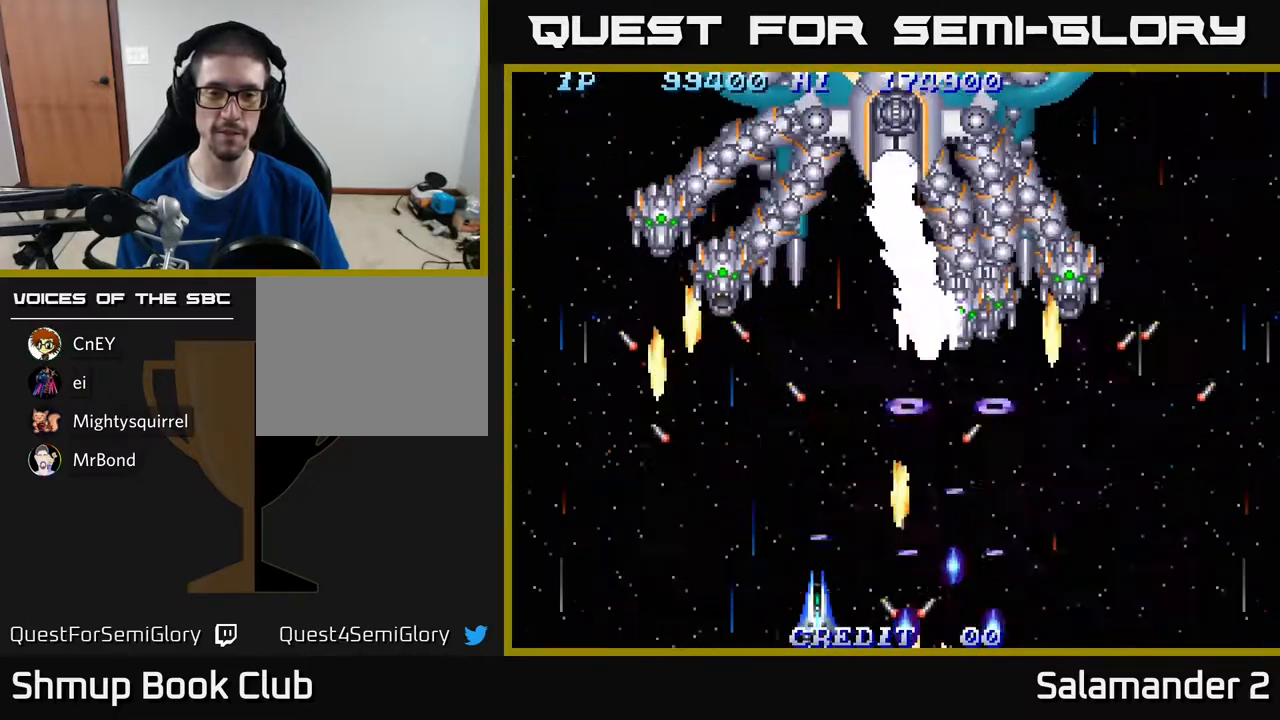
{"buttons": [], "right_stick": "center", "events": [[83, "A", "down"], [150, "A", "up"], [217, "A", "down"], [267, "A", "up"], [367, "A", "down"], [450, "A", "up"]]}
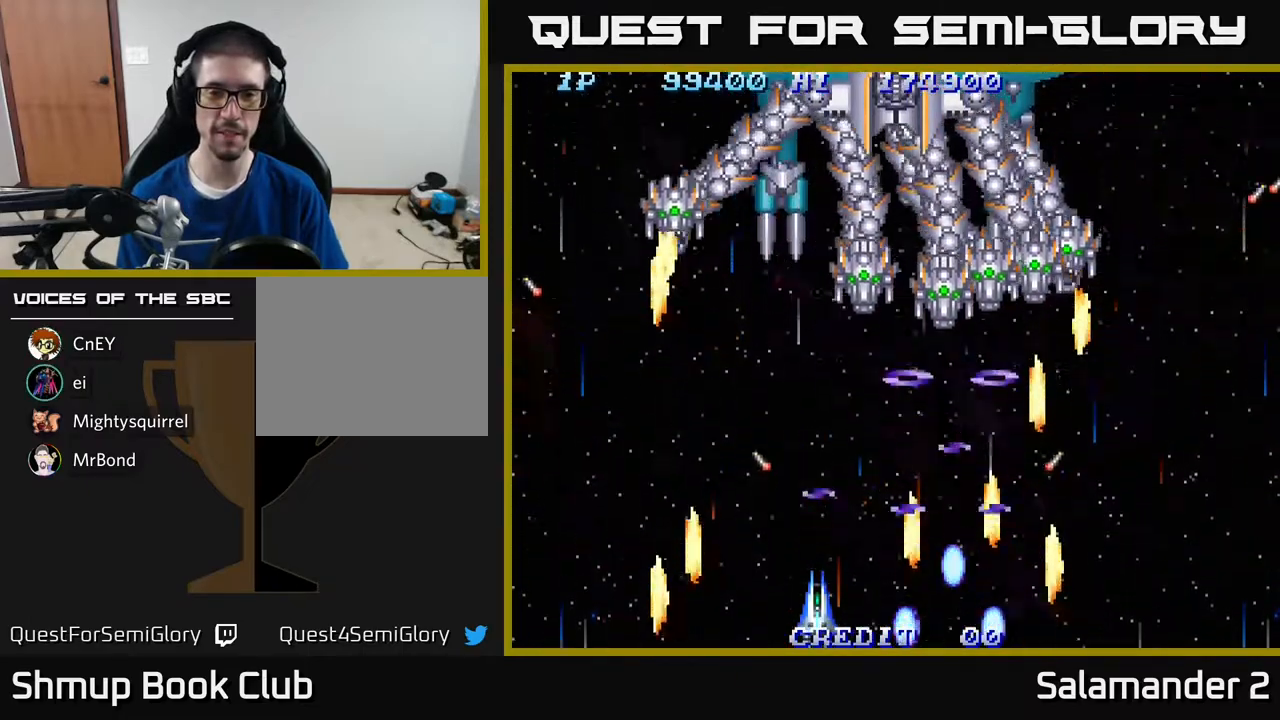
{"buttons": [], "right_stick": "center", "events": [[50, "A", "down"], [100, "A", "up"], [217, "A", "down"], [267, "A", "up"], [383, "A", "down"], [483, "A", "up"]]}
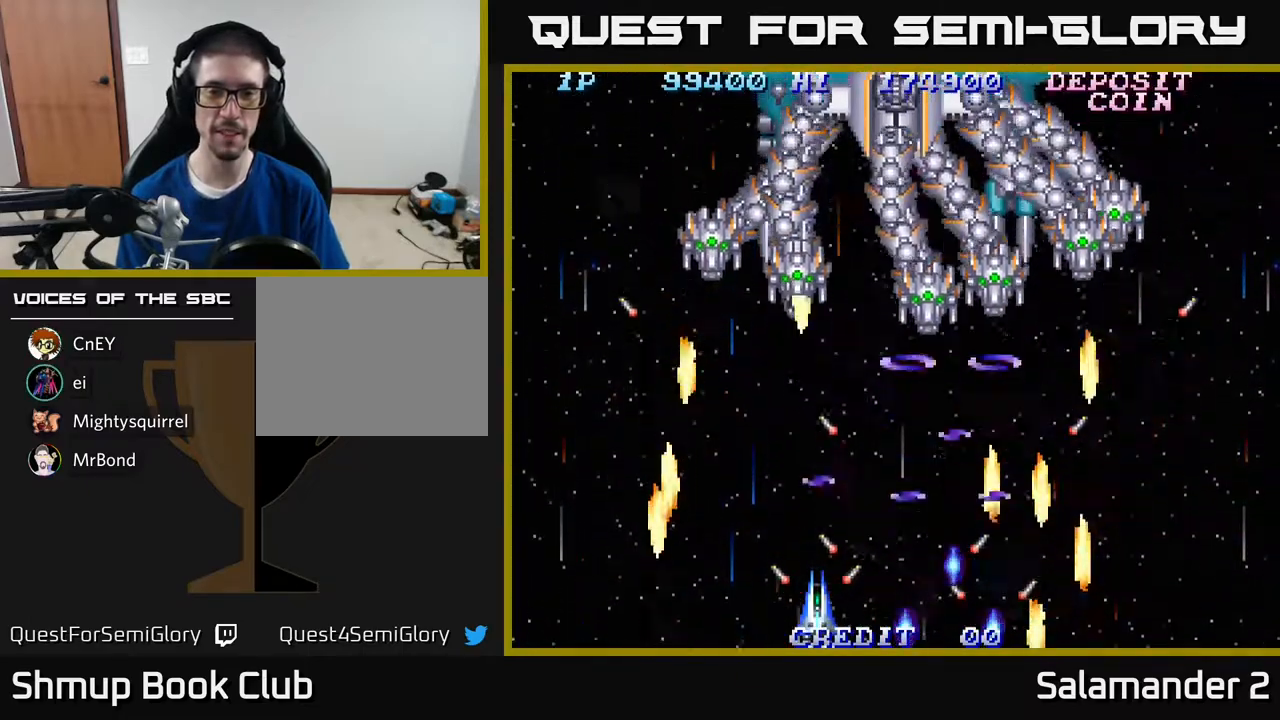
{"buttons": ["A"], "right_stick": "center", "events": [[67, "A", "down"], [167, "A", "up"], [250, "A", "down"], [333, "A", "up"], [367, "DPAD_DOWN", "down"], [383, "DPAD_RIGHT", "down"], [433, "A", "down"], [467, "DPAD_DOWN", "up"], [483, "DPAD_RIGHT", "up"]]}
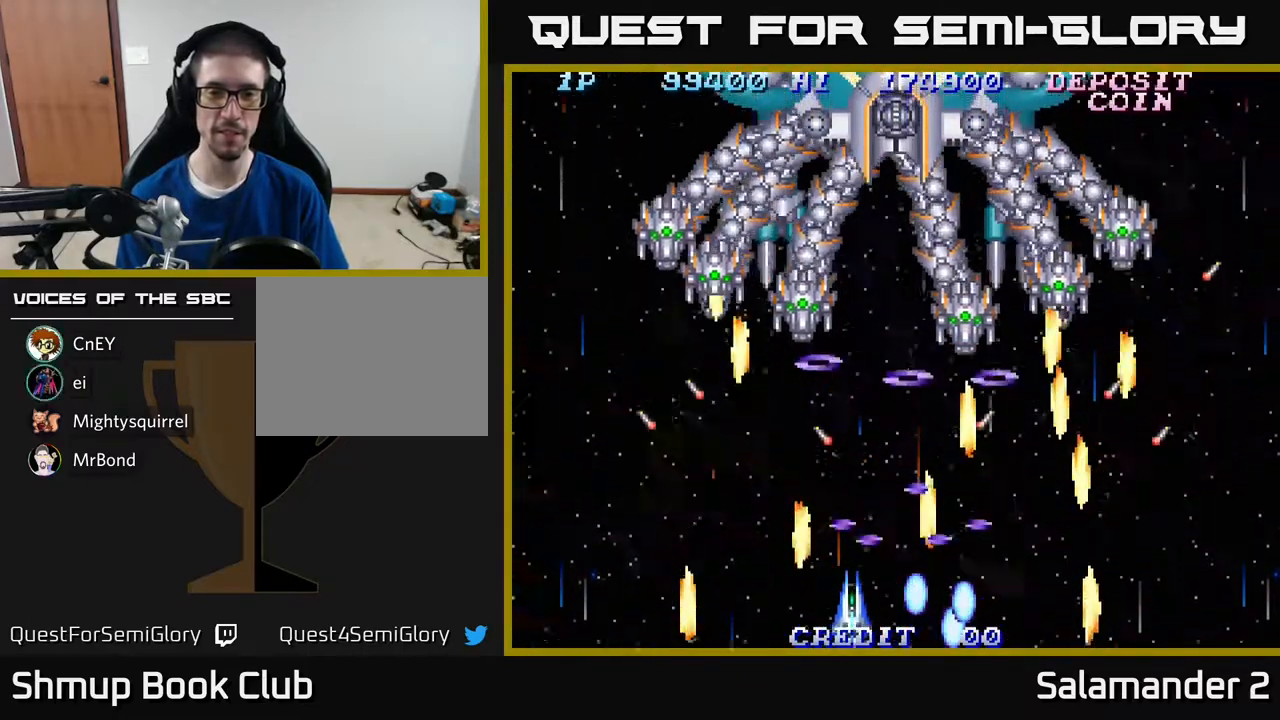
{"buttons": [], "right_stick": "center", "events": [[17, "A", "up"], [100, "A", "down"], [217, "A", "up"], [300, "A", "down"], [350, "A", "up"], [450, "A", "down"], [483, "A", "up"]]}
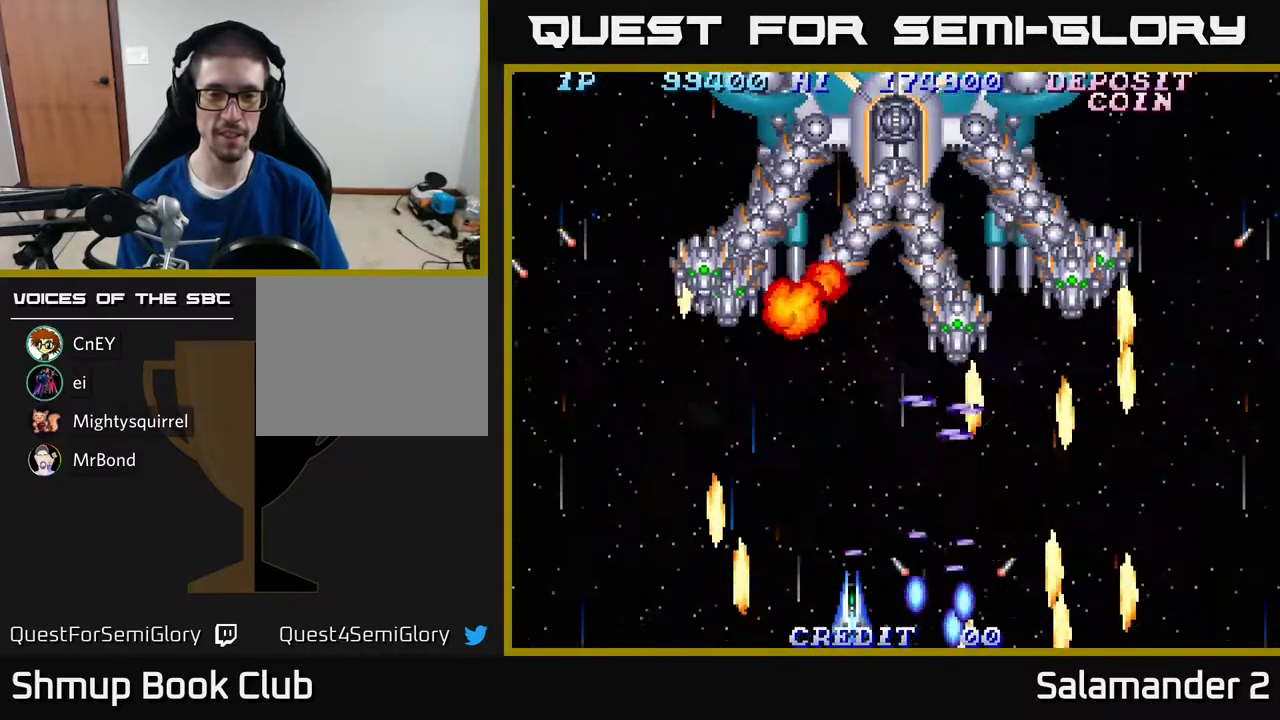
{"buttons": [], "right_stick": "center", "events": [[100, "A", "down"], [150, "A", "up"], [217, "A", "down"], [283, "A", "up"], [383, "A", "down"], [450, "A", "up"]]}
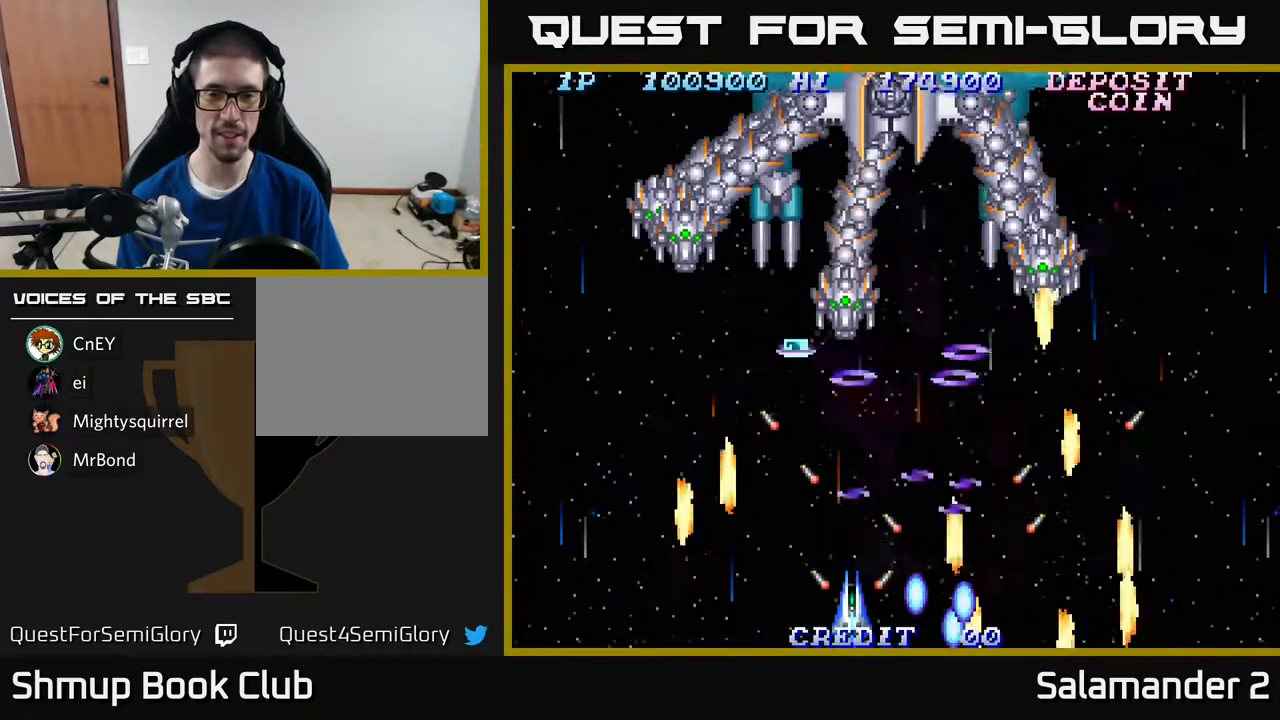
{"buttons": [], "right_stick": "center", "events": [[50, "A", "down"], [83, "A", "up"], [183, "A", "down"], [267, "A", "up"], [367, "A", "down"], [433, "A", "up"]]}
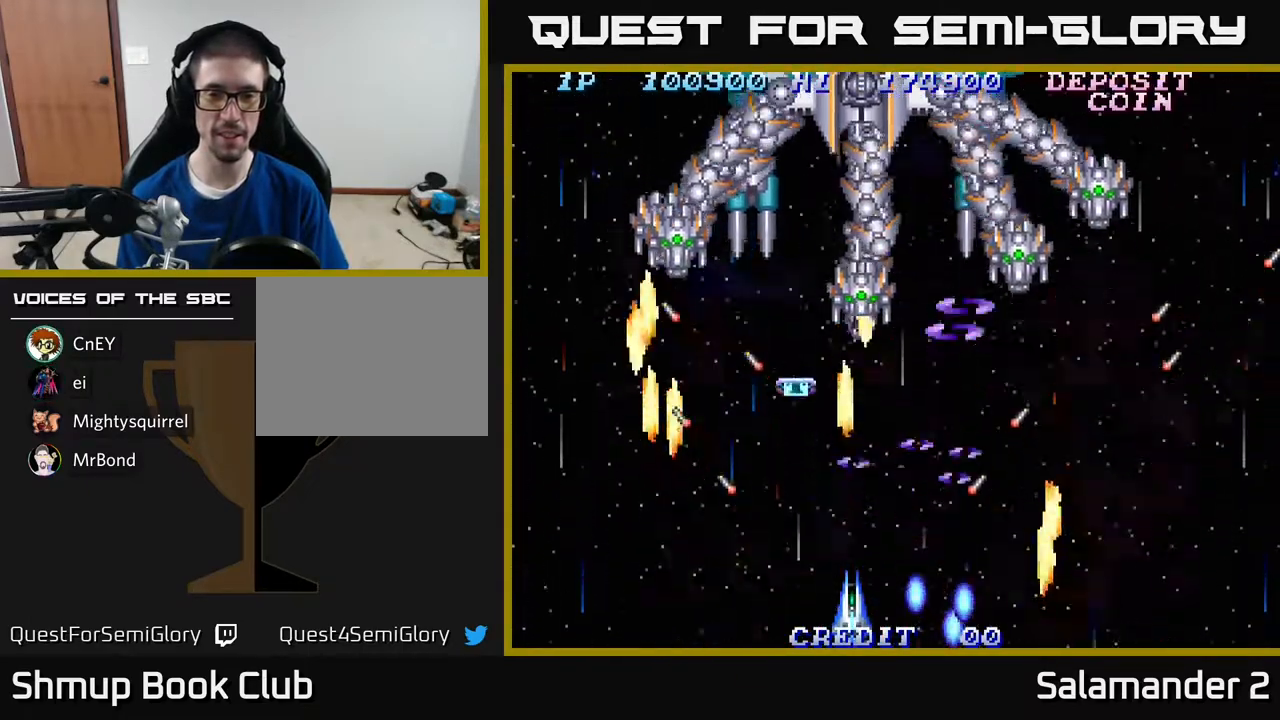
{"buttons": ["DPAD_UP"], "right_stick": "center", "events": [[33, "A", "down"], [83, "A", "up"], [167, "A", "down"], [200, "DPAD_LEFT", "down"], [250, "A", "up"], [333, "A", "down"], [383, "DPAD_LEFT", "up"], [383, "DPAD_UP", "down"], [400, "A", "up"]]}
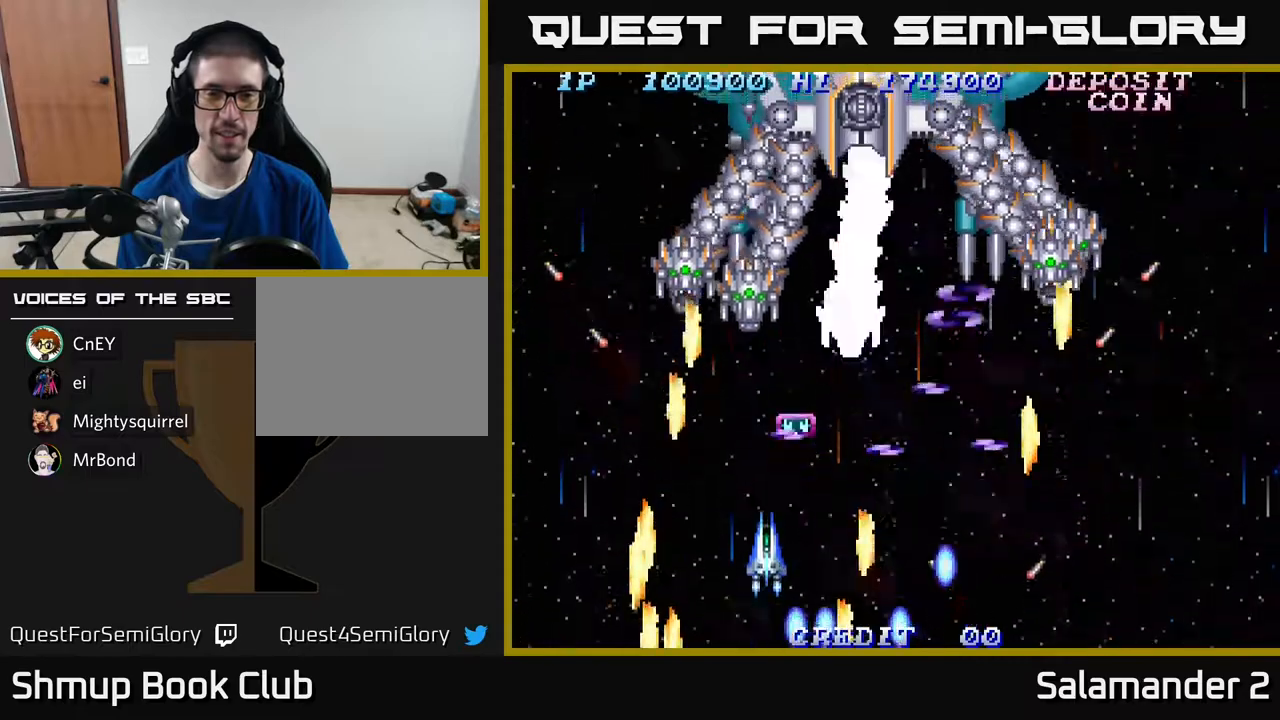
{"buttons": ["A"], "right_stick": "center", "events": [[17, "A", "down"], [17, "DPAD_UP", "up"], [83, "A", "up"], [183, "A", "down"], [233, "A", "up"], [317, "A", "down"], [417, "A", "up"], [483, "A", "down"]]}
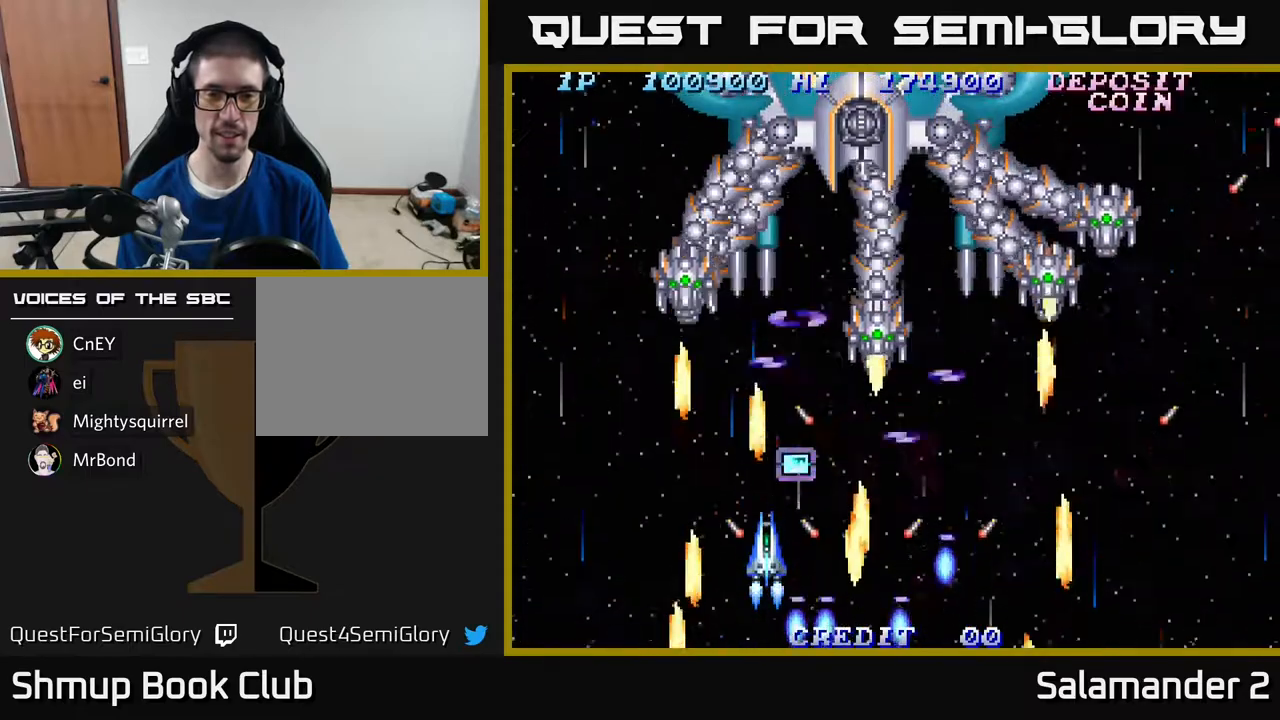
{"buttons": [], "right_stick": "center", "events": [[100, "A", "up"], [117, "DPAD_DOWN", "down"], [117, "DPAD_RIGHT", "down"], [183, "A", "down"], [200, "DPAD_DOWN", "up"], [200, "DPAD_RIGHT", "up"], [267, "A", "up"], [367, "A", "down"], [467, "A", "up"]]}
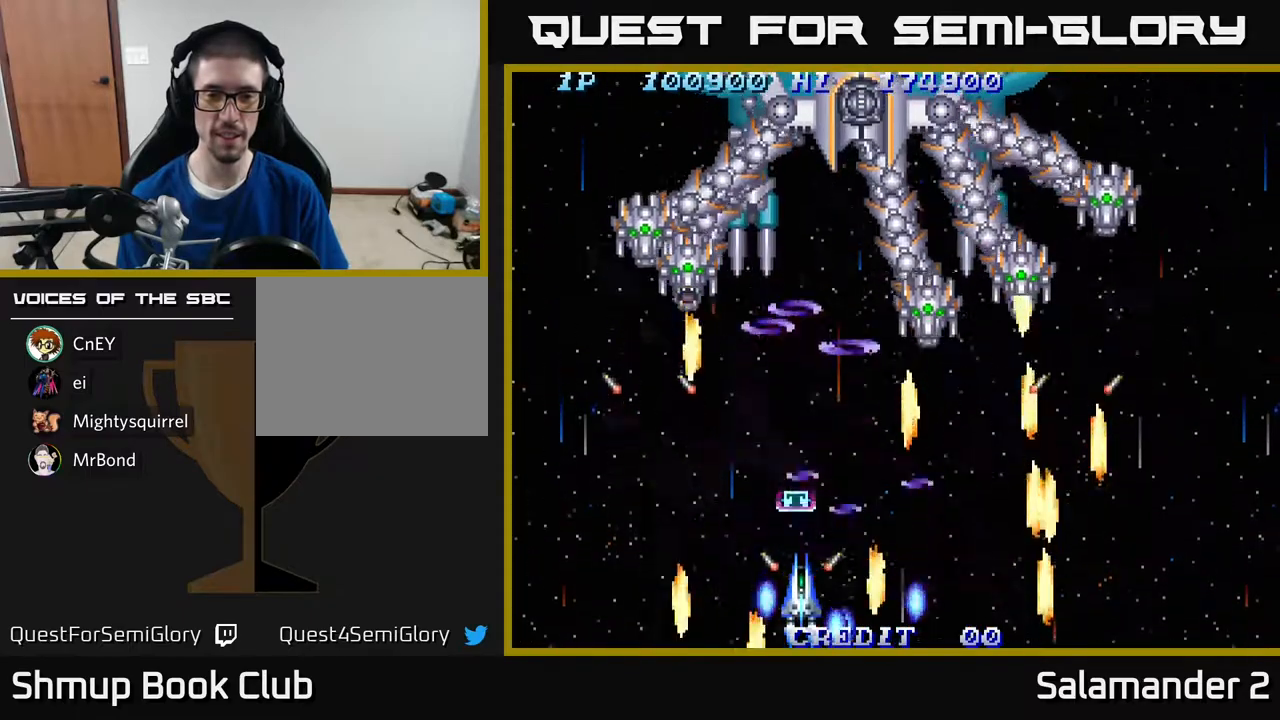
{"buttons": [], "right_stick": "center", "events": [[33, "DPAD_UP", "down"], [67, "A", "down"], [117, "A", "up"], [217, "A", "down"], [250, "DPAD_UP", "up"], [300, "A", "up"], [417, "A", "down"], [433, "DPAD_RIGHT", "down"], [483, "A", "up"], [500, "DPAD_RIGHT", "up"]]}
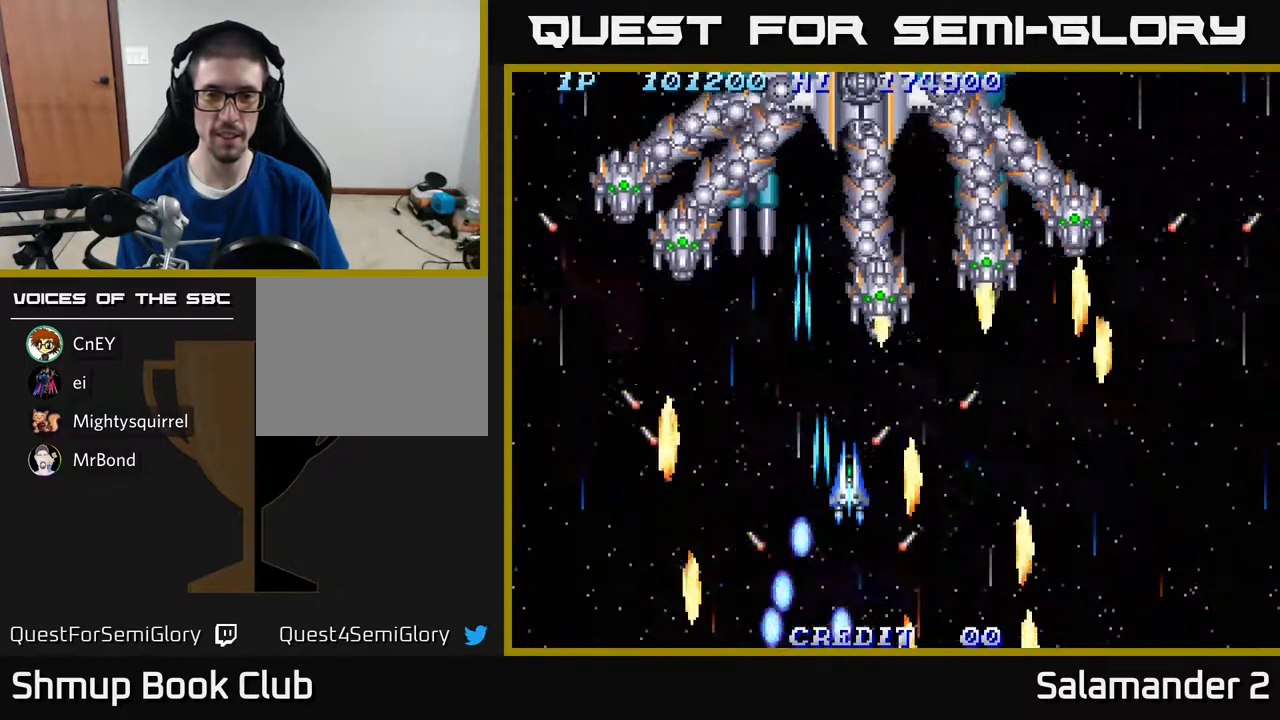
{"buttons": ["DPAD_DOWN"], "right_stick": "center", "events": [[67, "A", "down"], [150, "A", "up"], [250, "A", "down"], [333, "A", "up"], [350, "DPAD_DOWN", "down"], [367, "DPAD_LEFT", "down"], [400, "A", "down"], [450, "DPAD_LEFT", "up"], [483, "A", "up"]]}
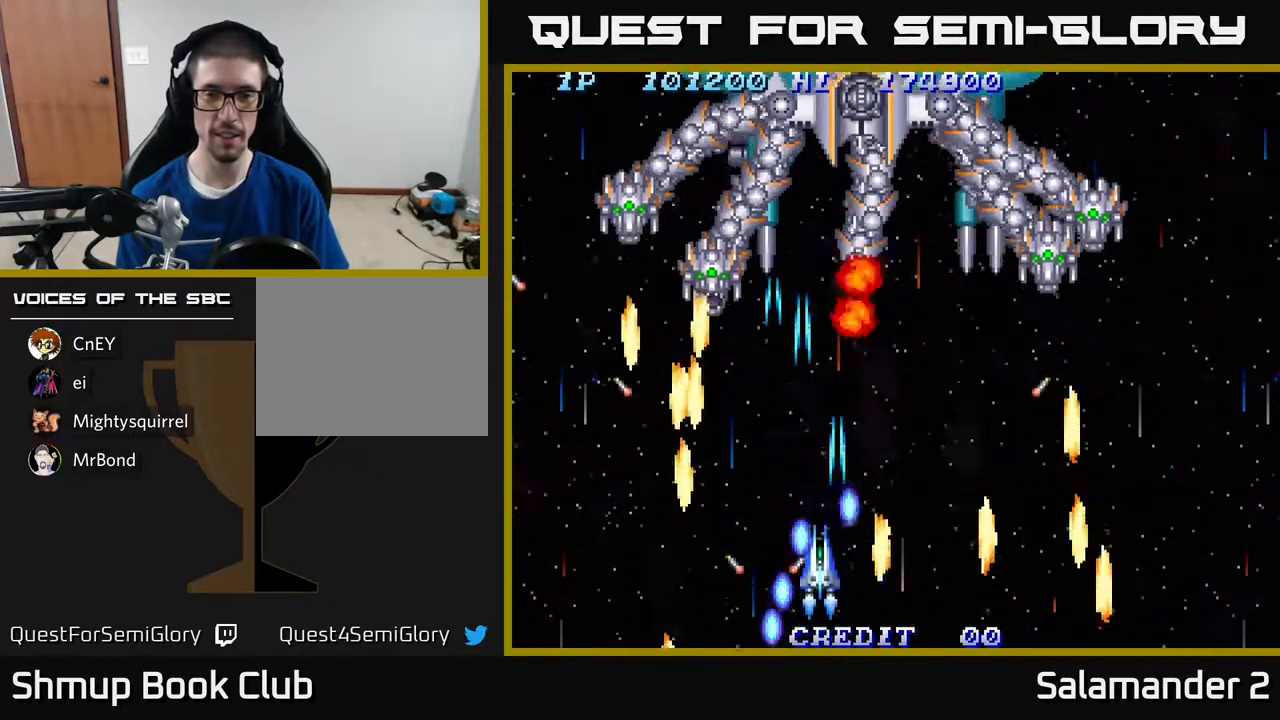
{"buttons": ["DPAD_RIGHT"], "right_stick": "center", "events": [[67, "A", "down"], [100, "DPAD_DOWN", "up"], [150, "DPAD_LEFT", "down"], [183, "A", "up"], [233, "DPAD_LEFT", "up"], [267, "A", "down"], [300, "A", "up"], [400, "A", "down"], [400, "DPAD_RIGHT", "down"], [483, "A", "up"]]}
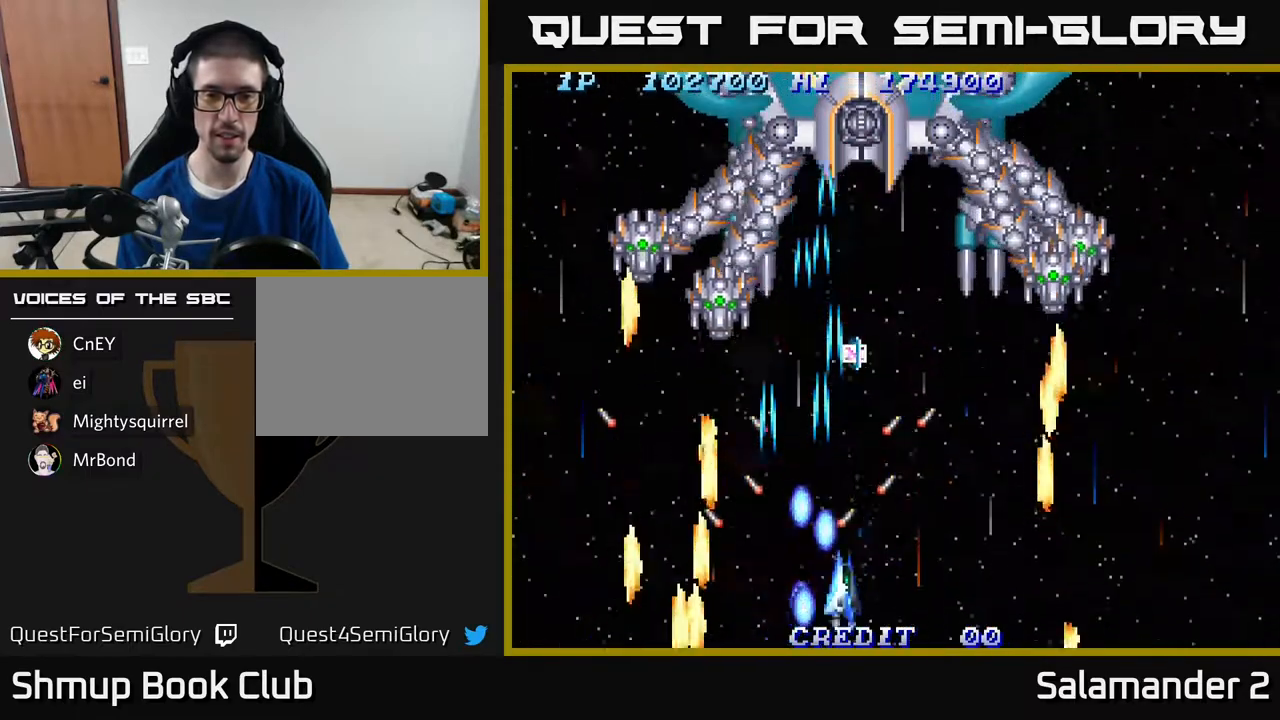
{"buttons": ["A", "DPAD_UP"], "right_stick": "center", "events": [[83, "DPAD_RIGHT", "up"], [100, "A", "down"], [100, "DPAD_UP", "down"], [183, "A", "up"], [183, "DPAD_LEFT", "down"], [250, "A", "down"], [267, "DPAD_LEFT", "up"], [267, "DPAD_UP", "up"], [317, "DPAD_RIGHT", "down"], [350, "A", "up"], [367, "DPAD_UP", "down"], [400, "DPAD_RIGHT", "up"], [450, "A", "down"]]}
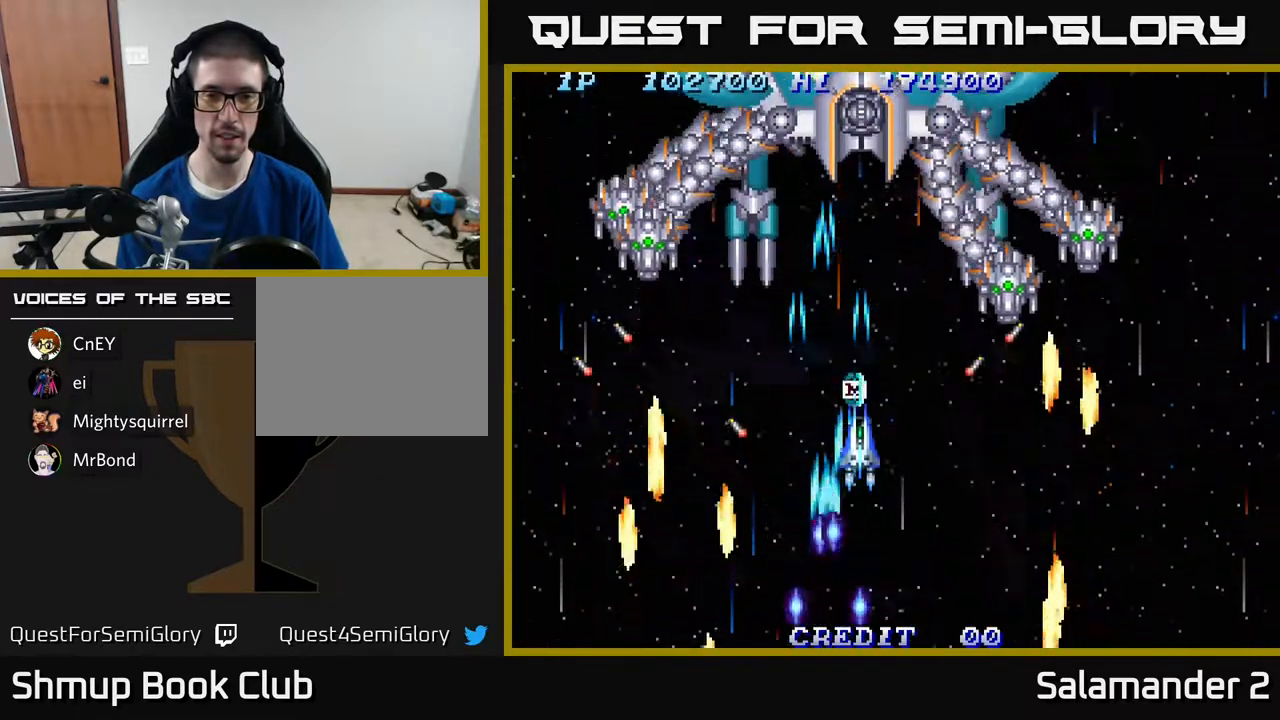
{"buttons": ["A", "DPAD_DOWN"], "right_stick": "center", "events": [[67, "A", "up"], [150, "A", "down"], [217, "DPAD_UP", "up"], [233, "A", "up"], [267, "DPAD_DOWN", "down"], [317, "A", "down"], [367, "DPAD_RIGHT", "down"], [433, "A", "up"], [433, "DPAD_RIGHT", "up"], [483, "A", "down"]]}
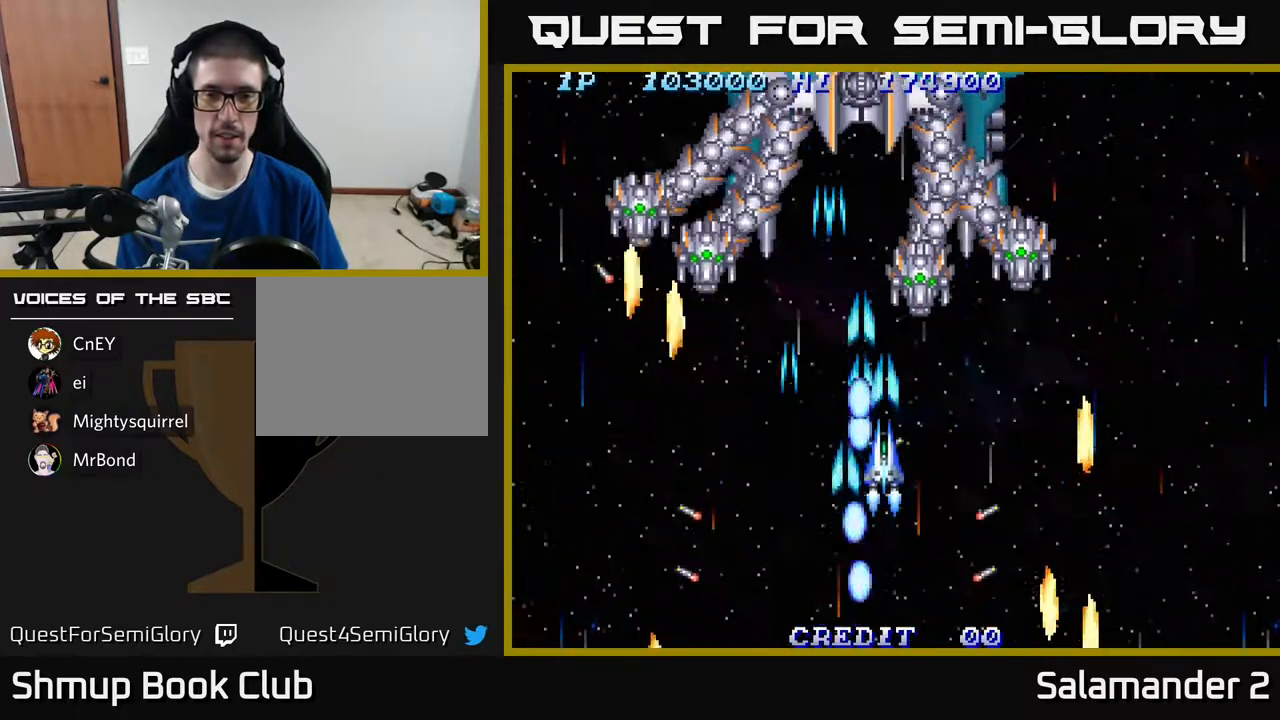
{"buttons": ["A", "DPAD_DOWN", "DPAD_RIGHT"], "right_stick": "center", "events": [[83, "A", "up"], [167, "A", "down"], [267, "A", "up"], [317, "DPAD_RIGHT", "down"], [333, "DPAD_DOWN", "up"], [367, "A", "down"], [400, "A", "up"], [500, "A", "down"], [500, "DPAD_DOWN", "down"]]}
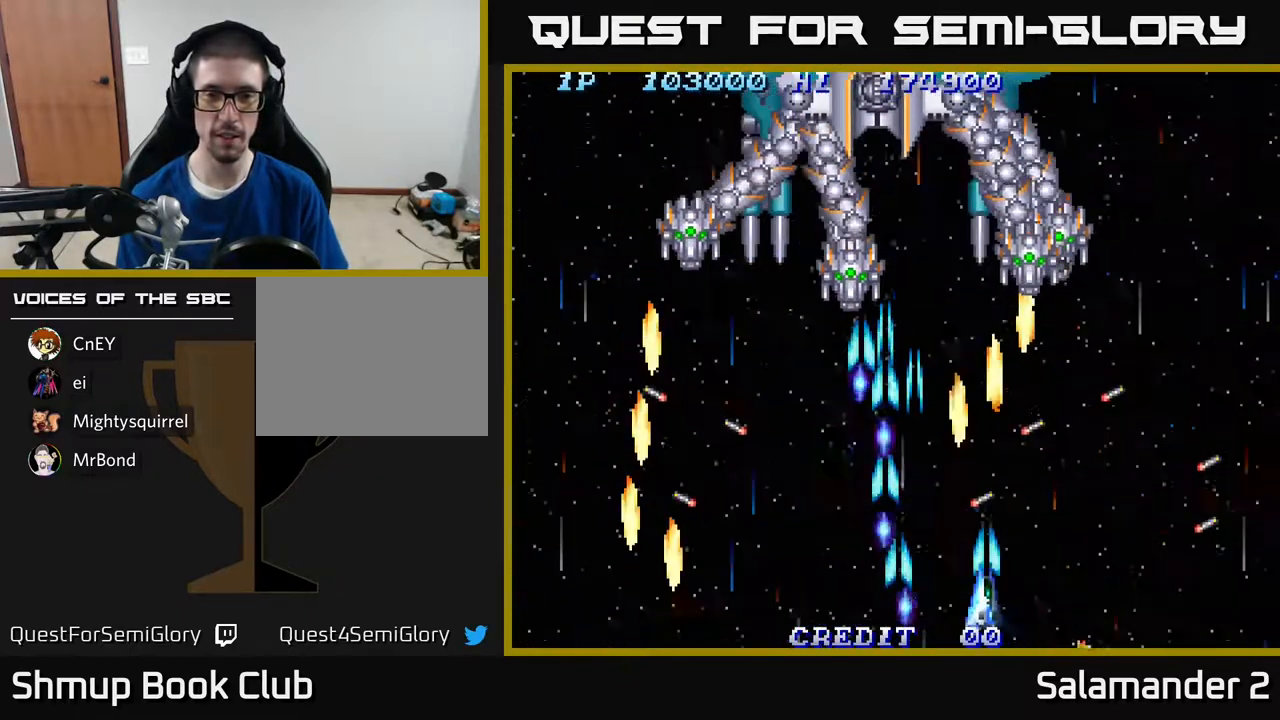
{"buttons": ["A", "DPAD_UP"], "right_stick": "center", "events": [[33, "DPAD_RIGHT", "up"], [67, "A", "up"], [100, "DPAD_RIGHT", "down"], [150, "DPAD_DOWN", "up"], [183, "A", "down"], [250, "A", "up"], [317, "A", "down"], [400, "A", "up"], [400, "DPAD_UP", "down"], [417, "DPAD_RIGHT", "up"], [500, "A", "down"]]}
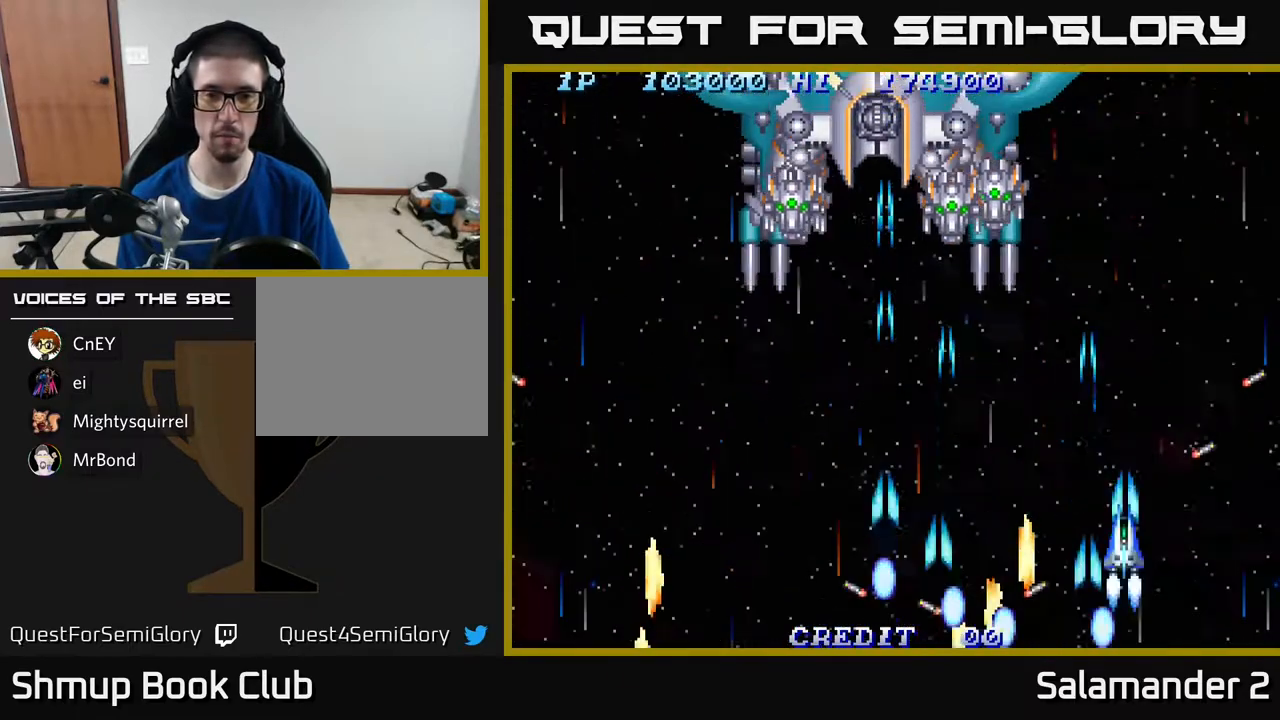
{"buttons": ["DPAD_UP", "DPAD_LEFT"], "right_stick": "center", "events": [[83, "DPAD_LEFT", "down"], [117, "A", "up"], [150, "DPAD_UP", "up"], [233, "A", "down"], [267, "A", "up"], [483, "DPAD_UP", "down"]]}
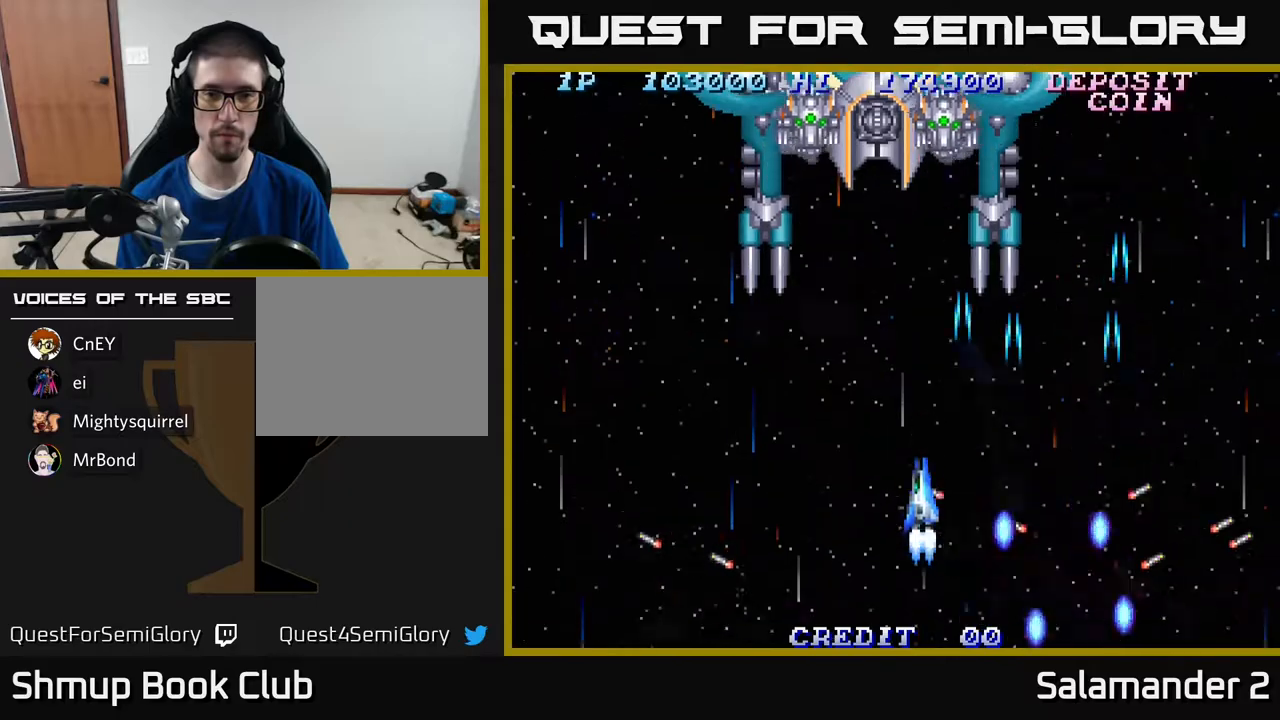
{"buttons": ["DPAD_DOWN"], "right_stick": "center", "events": [[33, "DPAD_LEFT", "up"], [83, "A", "down"], [133, "A", "up"], [233, "A", "down"], [283, "A", "up"], [400, "A", "down"], [433, "DPAD_UP", "up"], [450, "A", "up"], [483, "DPAD_DOWN", "down"]]}
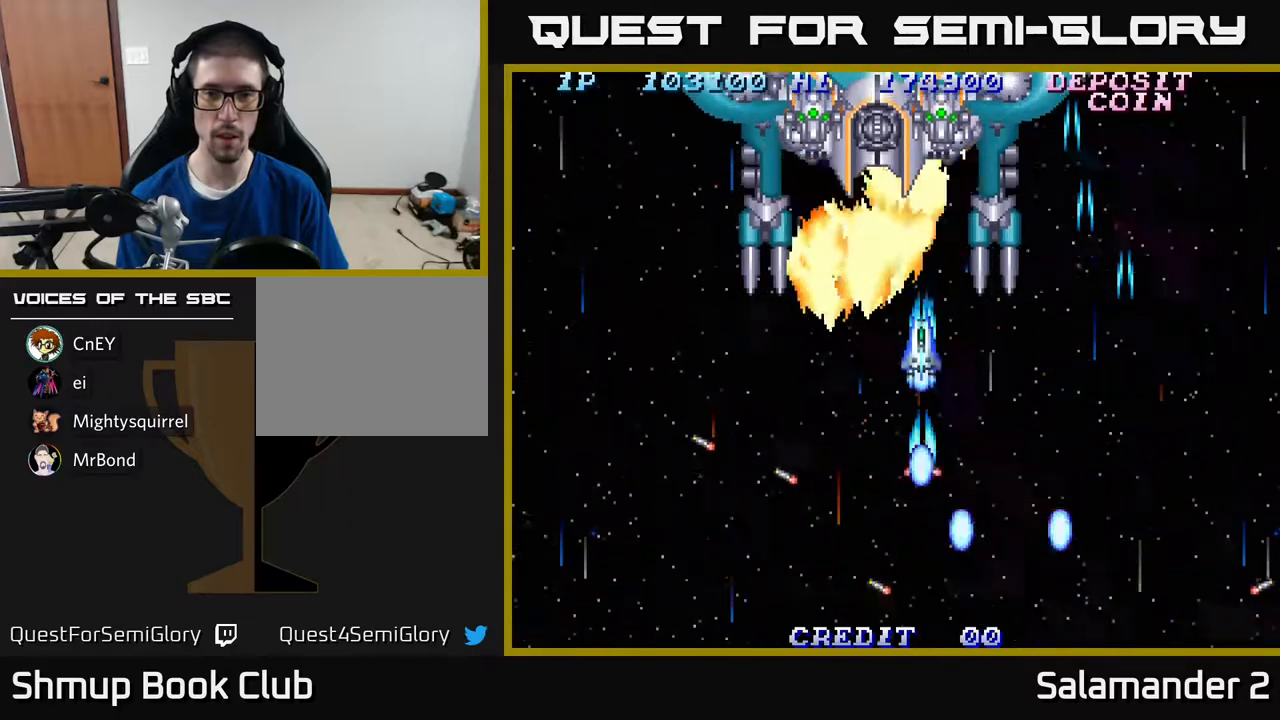
{"buttons": ["A", "DPAD_DOWN"], "right_stick": "center", "events": [[17, "A", "down"], [100, "A", "up"], [200, "A", "down"], [283, "A", "up"], [367, "A", "down"], [400, "DPAD_DOWN", "up"], [400, "DPAD_RIGHT", "down"], [417, "A", "up"], [433, "DPAD_DOWN", "down"], [450, "DPAD_RIGHT", "up"], [500, "A", "down"]]}
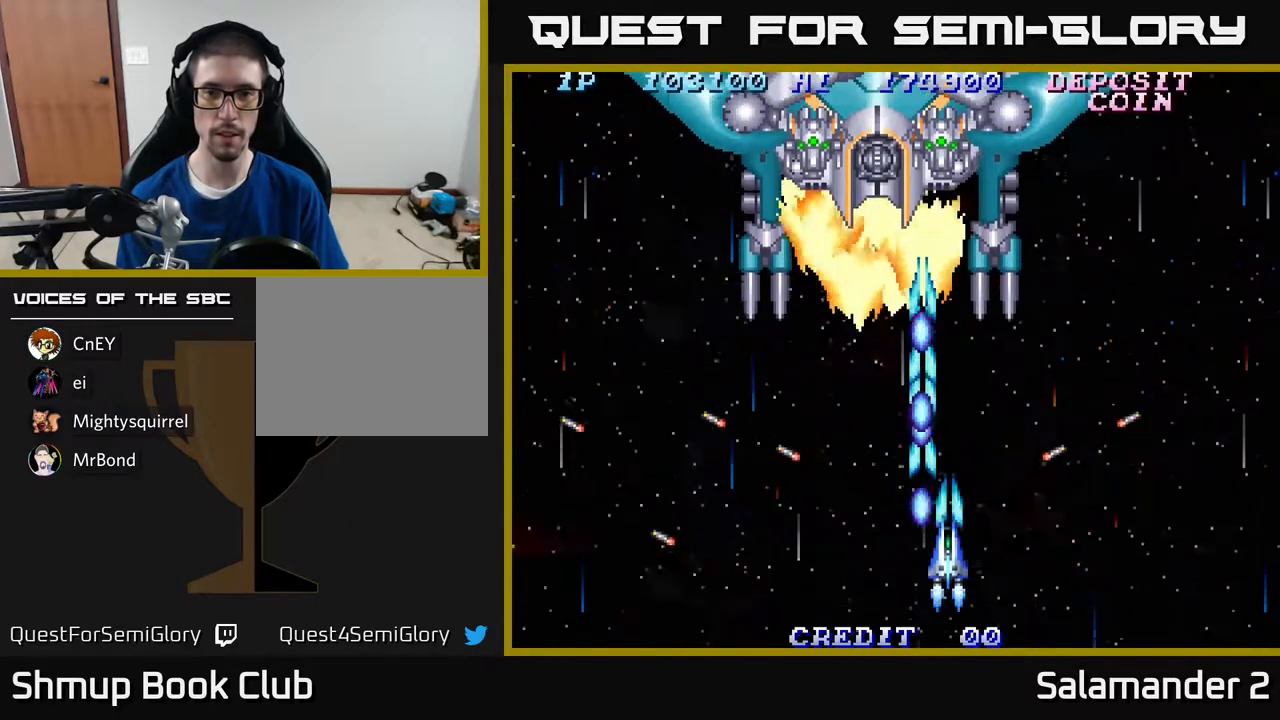
{"buttons": ["A"], "right_stick": "center", "events": [[100, "A", "up"], [200, "A", "down"], [267, "A", "up"], [350, "A", "down"], [400, "A", "up"], [467, "DPAD_DOWN", "up"], [483, "A", "down"]]}
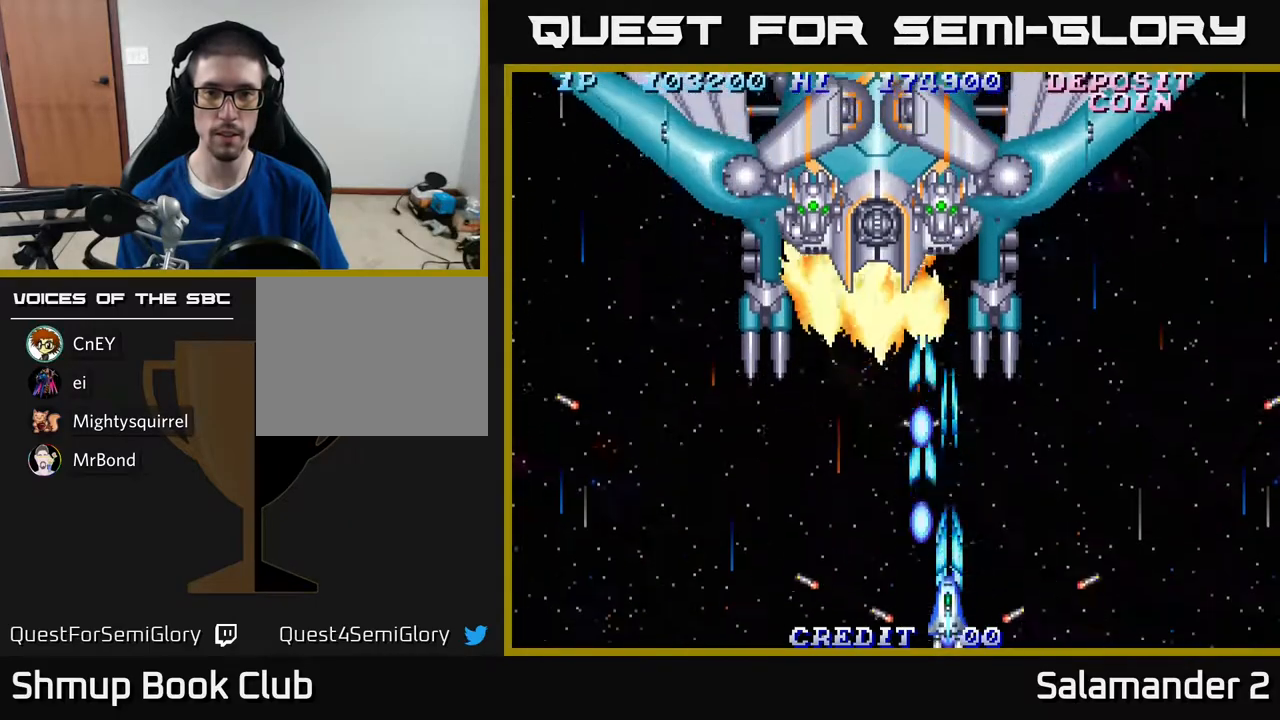
{"buttons": ["DPAD_DOWN"], "right_stick": "center", "events": [[50, "A", "up"], [67, "DPAD_UP", "down"], [217, "DPAD_UP", "up"], [283, "A", "down"], [333, "A", "up"], [383, "DPAD_DOWN", "down"], [417, "A", "down"], [500, "A", "up"]]}
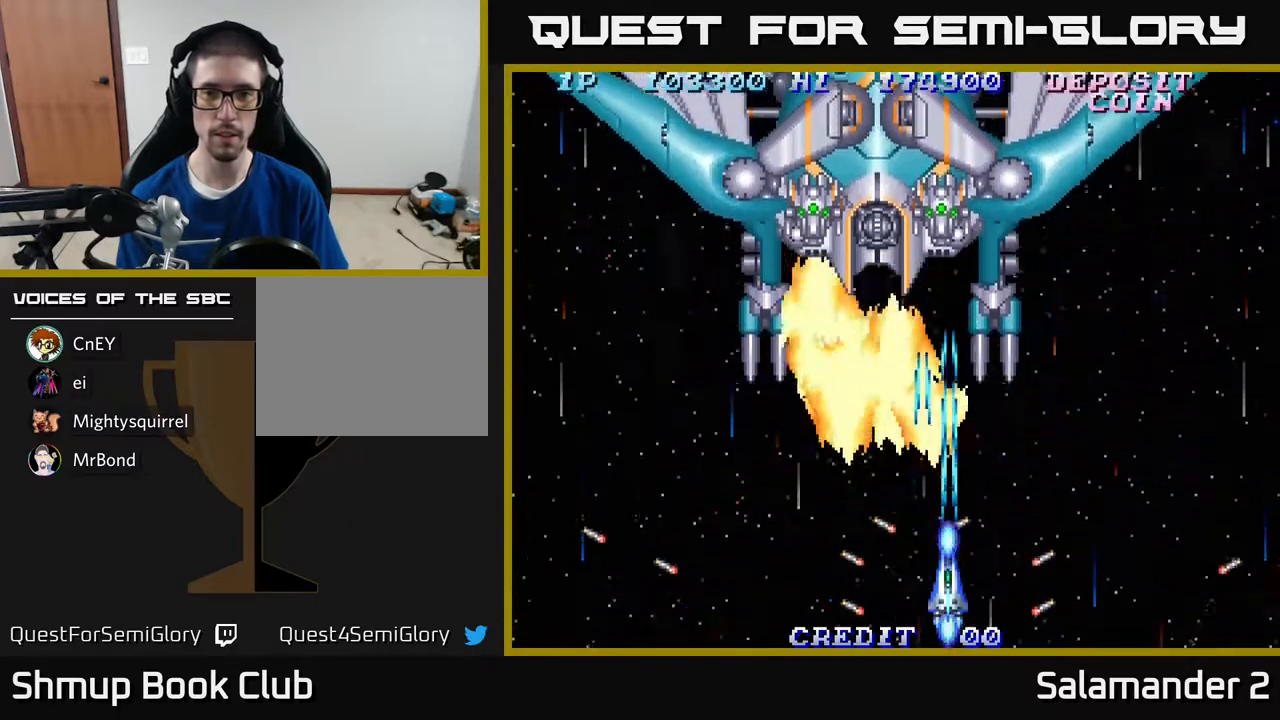
{"buttons": ["A", "DPAD_UP"], "right_stick": "center", "events": [[17, "DPAD_DOWN", "up"], [100, "A", "down"], [150, "A", "up"], [250, "A", "down"], [350, "A", "up"], [433, "DPAD_UP", "down"], [467, "A", "down"]]}
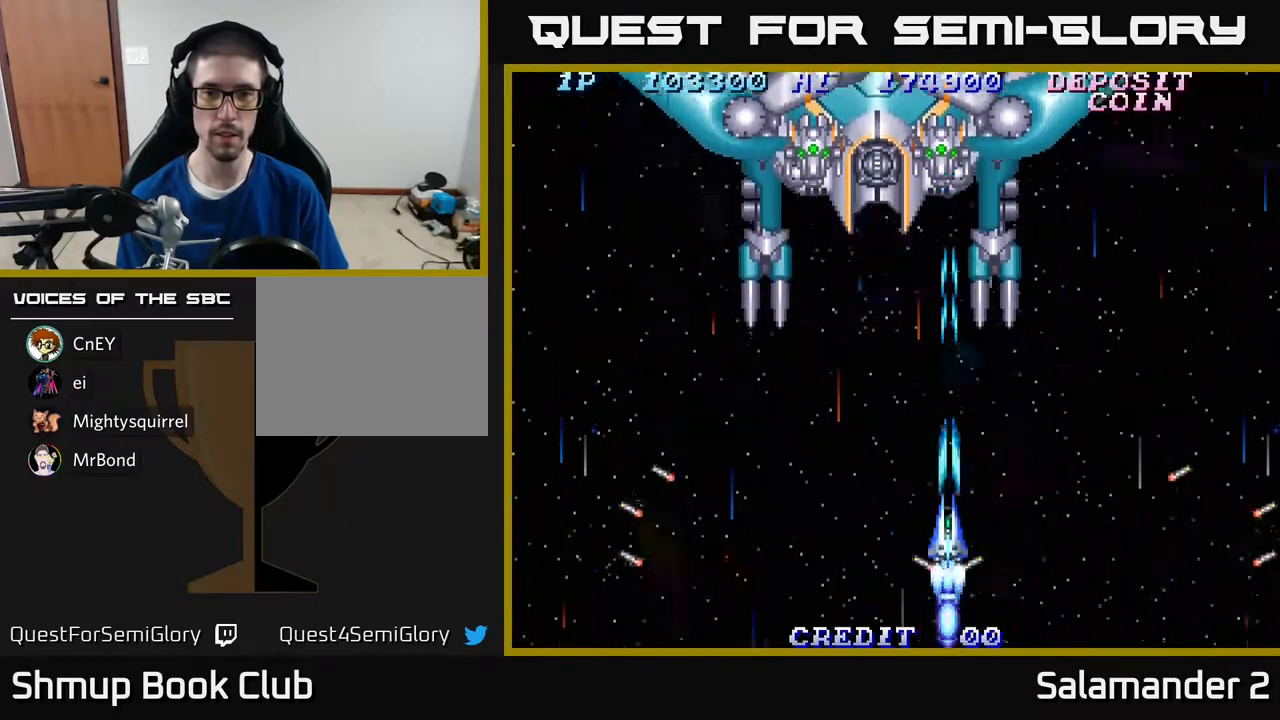
{"buttons": ["A"], "right_stick": "center", "events": [[33, "A", "up"], [133, "A", "down"], [200, "A", "up"], [333, "A", "down"], [383, "A", "up"], [400, "DPAD_UP", "up"], [483, "A", "down"]]}